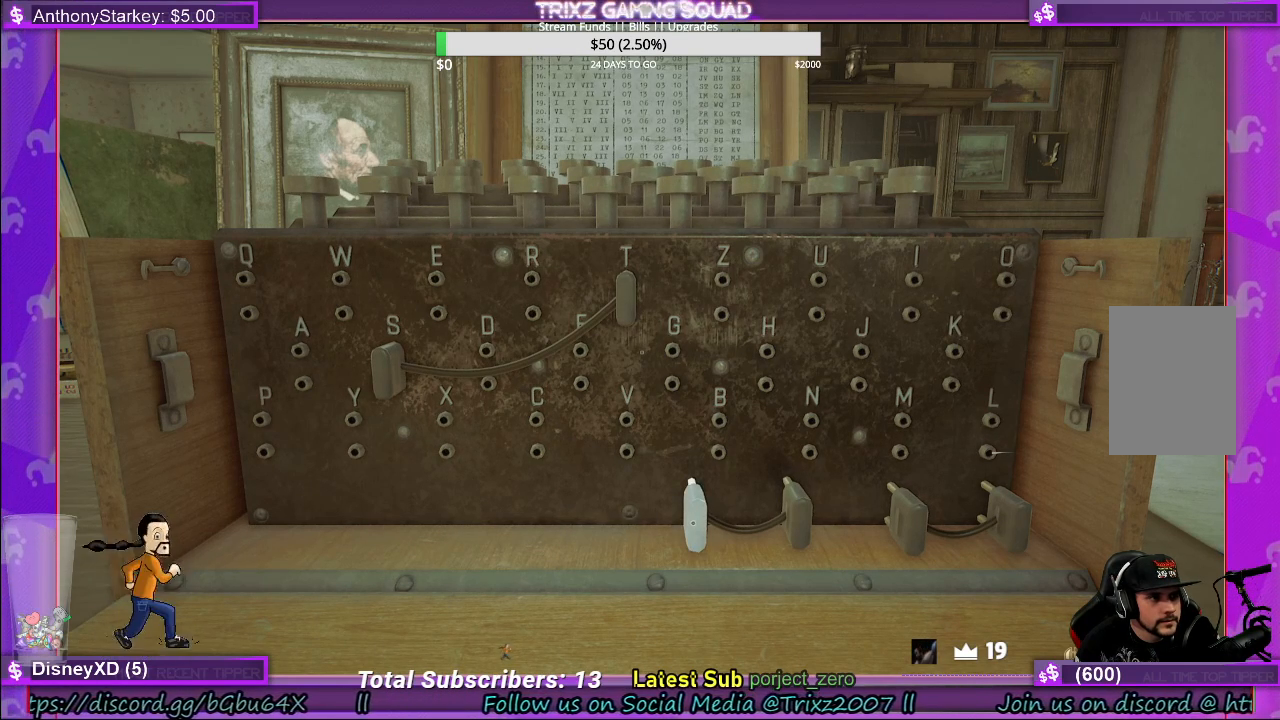
Gameplay with keyboard and mouse; each line is a JSON object with the keys and mouse buttons held at the frame after it. "events" lists presses ("down") and releases ("up") of "a", "ctrl", "d", "e", "f", "q", "r", "s", "shift", "space", "tab", "w", "mouse_left", "mouse_wheel", "mouse_right" and "mouse_mb4" between this image and that frame as [ms after this image, input, new state], when the widget could be followed in between. "mouse_left", "mouse_wheel", "mouse_right", "mouse_mb4" = the "left", "wheel", "right", "mb4" buttons of the "mouse" list. No other keys are recorded. "wheel" means that the mouse wheel is clicked or scrolled. Mouse movement is not recorded.
{"keys": [], "mouse": [], "events": []}
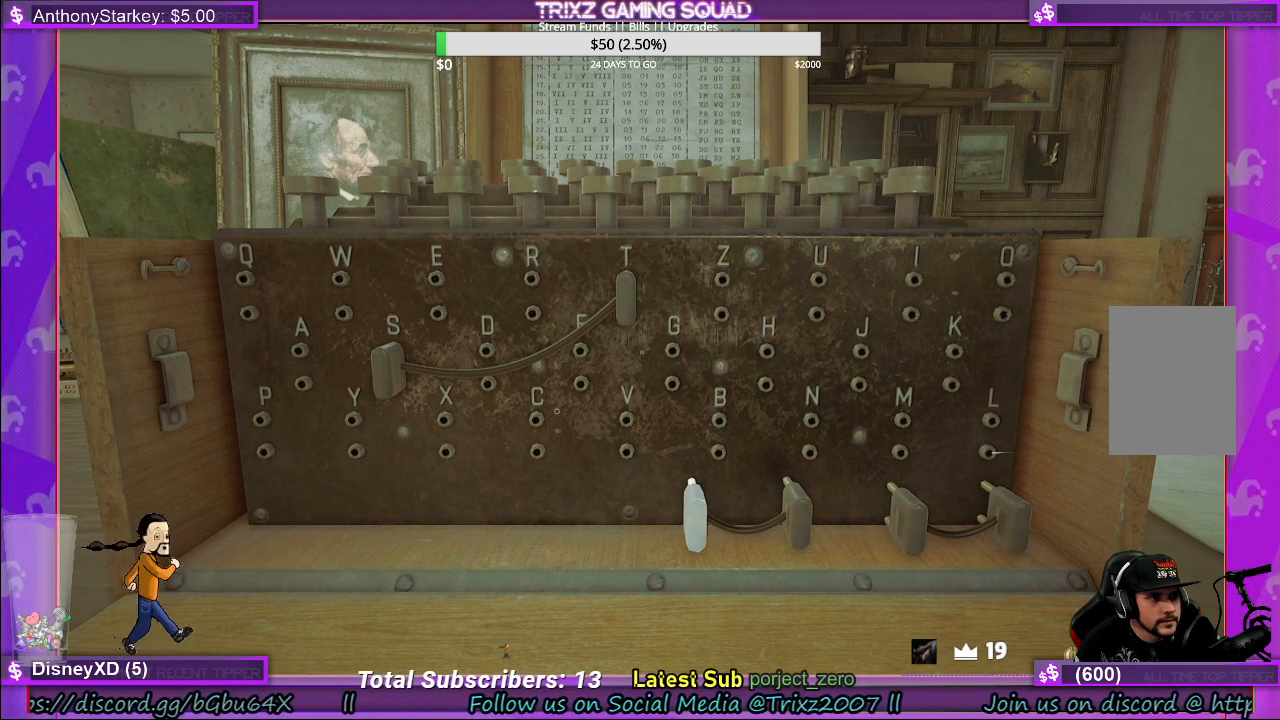
{"keys": [], "mouse": [], "events": []}
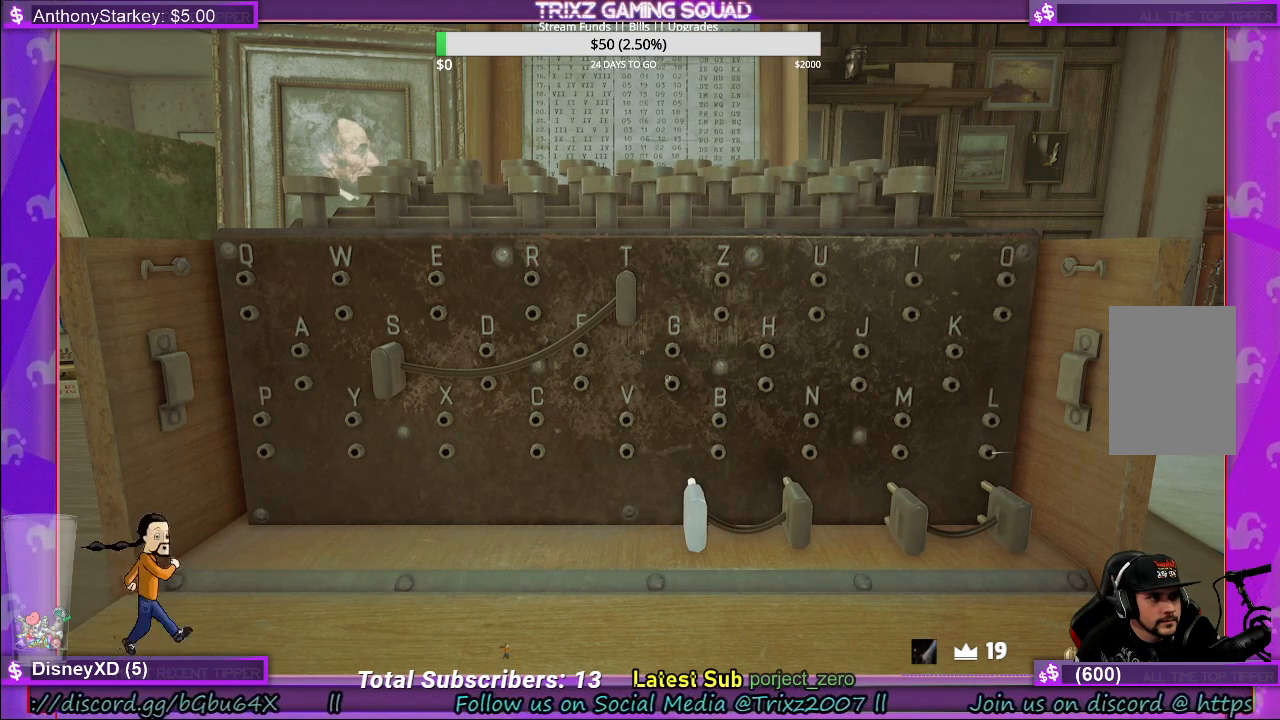
{"keys": [], "mouse": [], "events": [[400, "mouse_left", "down"], [483, "mouse_left", "up"]]}
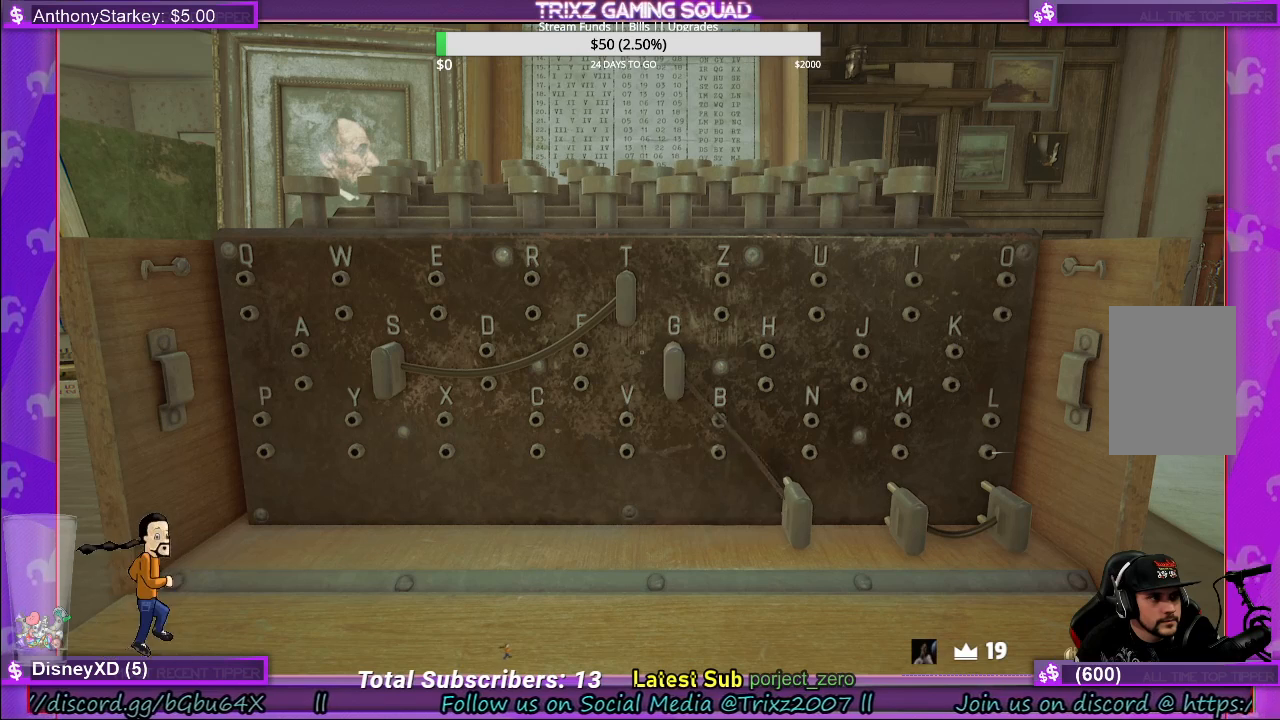
{"keys": [], "mouse": [], "events": []}
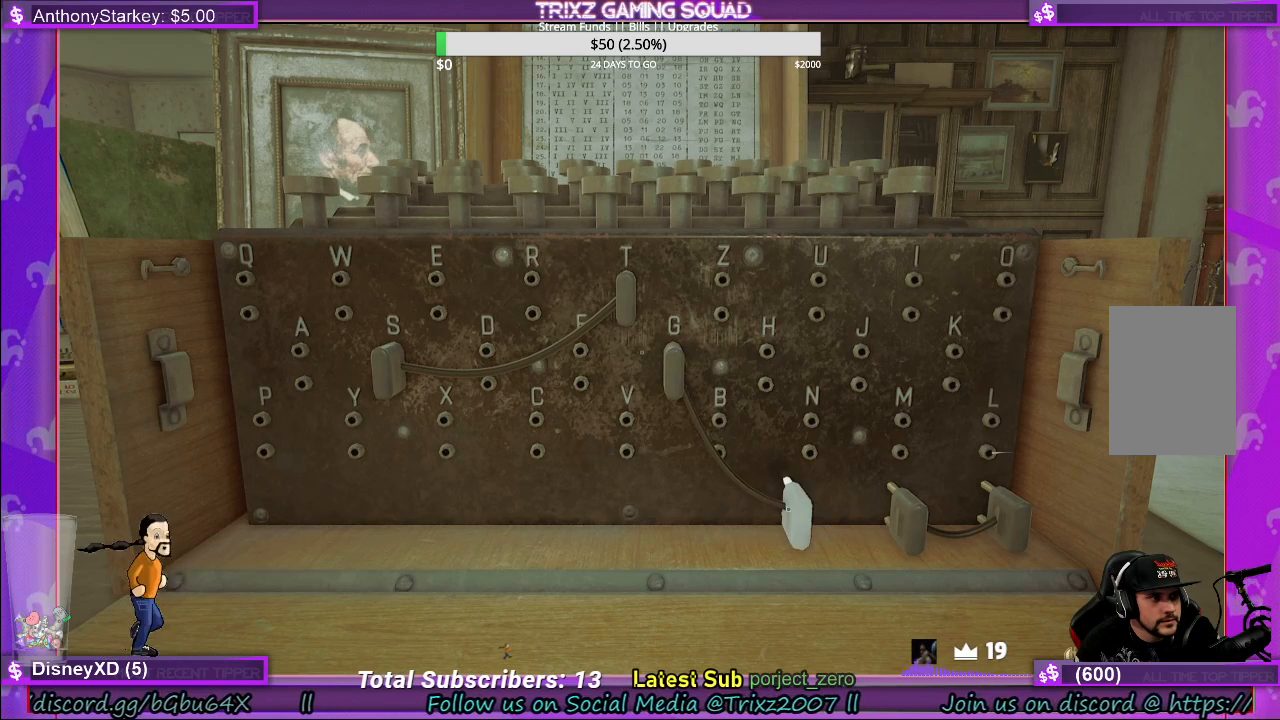
{"keys": [], "mouse": [], "events": []}
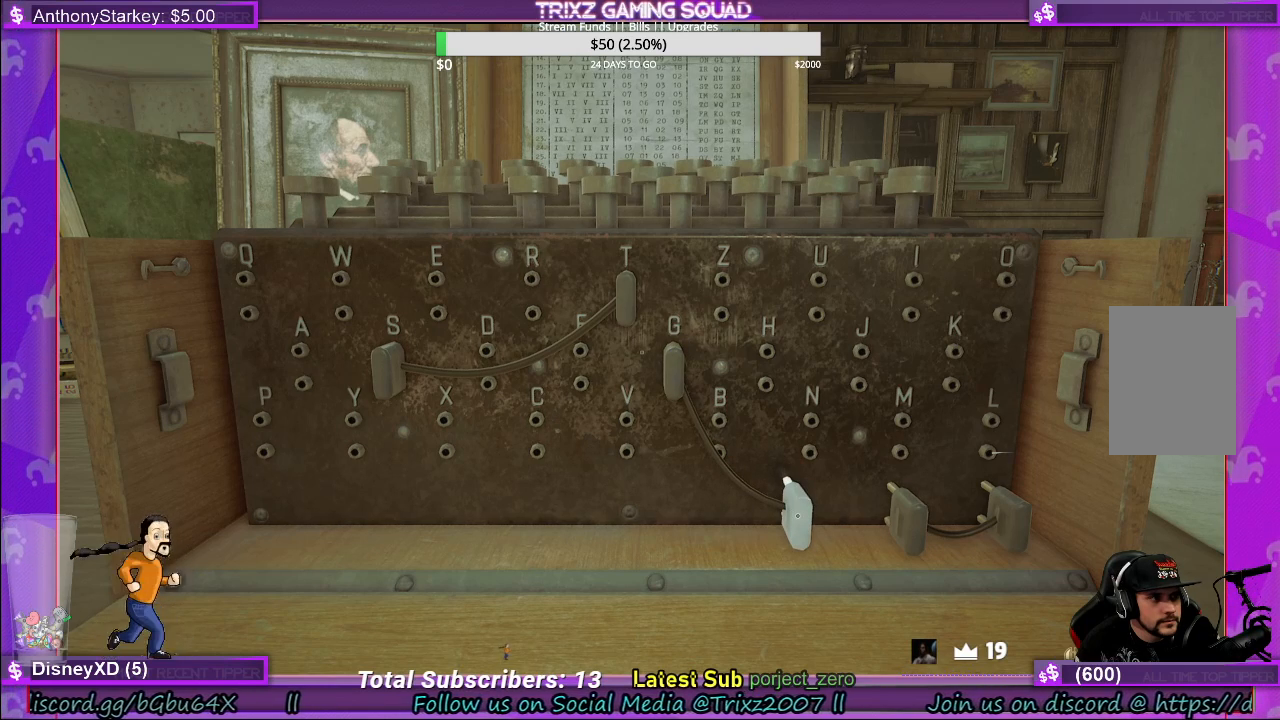
{"keys": [], "mouse": [], "events": [[183, "mouse_left", "down"], [267, "mouse_left", "up"]]}
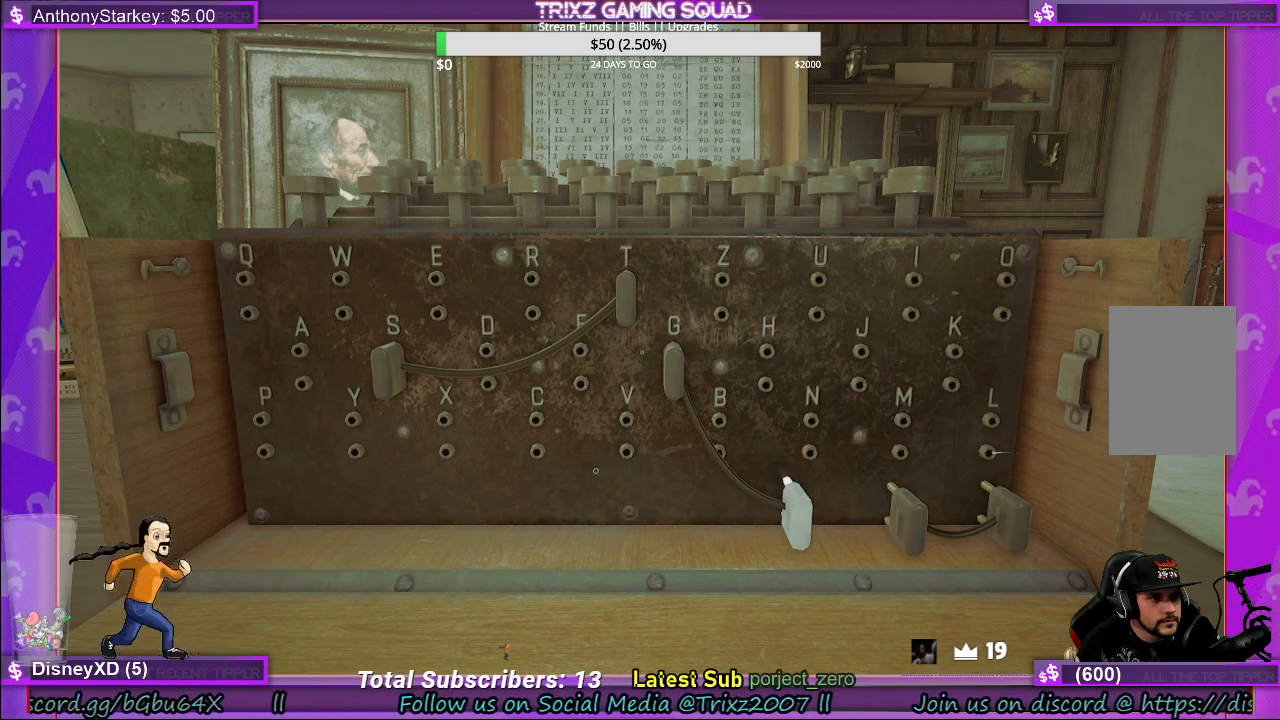
{"keys": [], "mouse": [], "events": []}
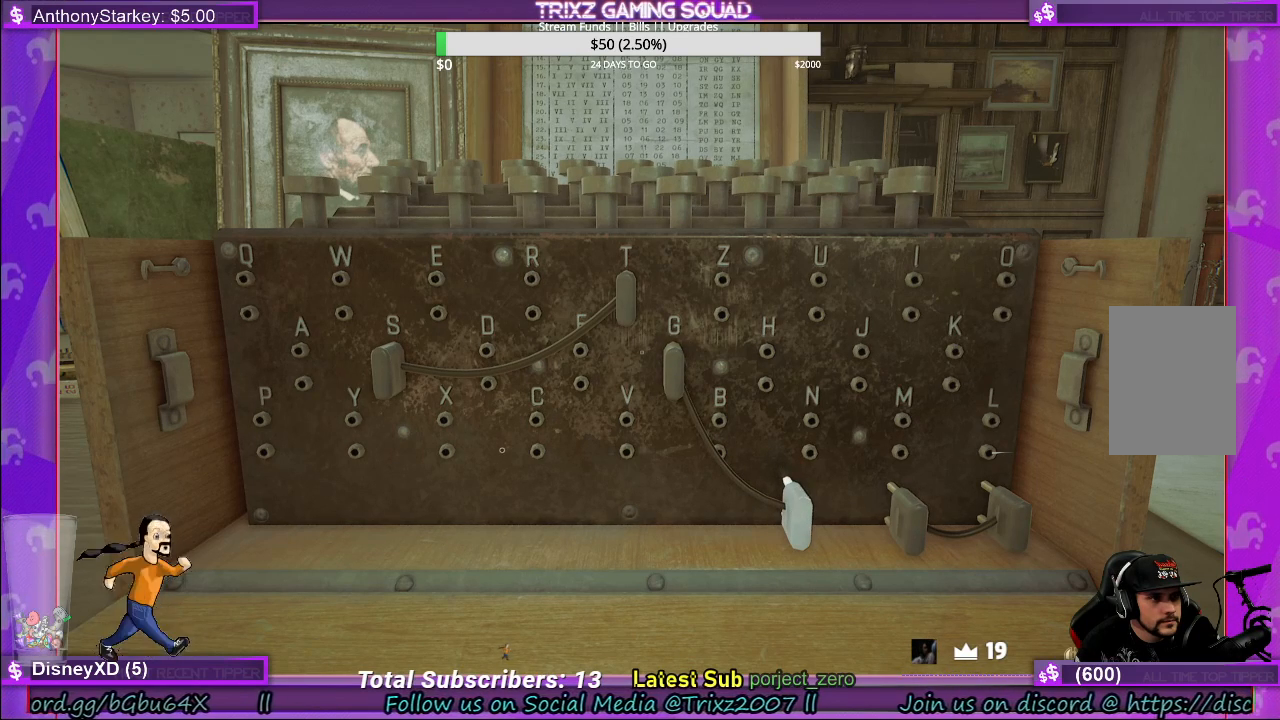
{"keys": [], "mouse": [], "events": []}
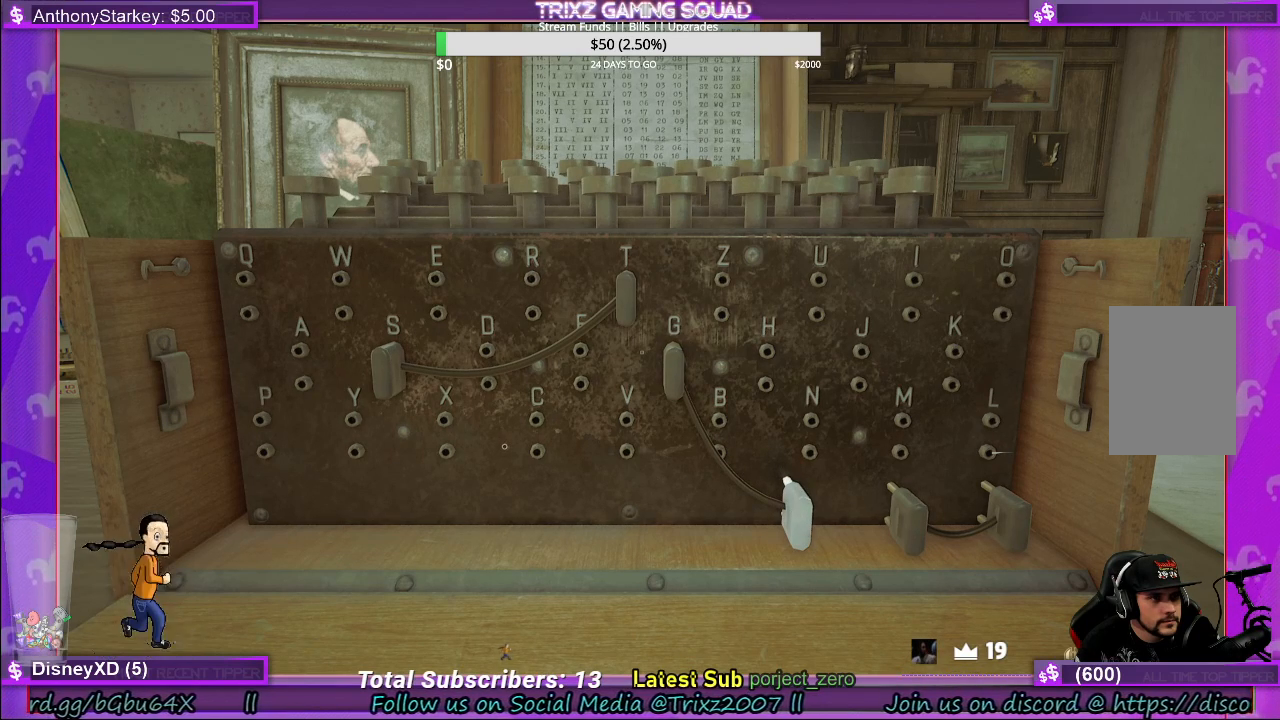
{"keys": [], "mouse": [], "events": []}
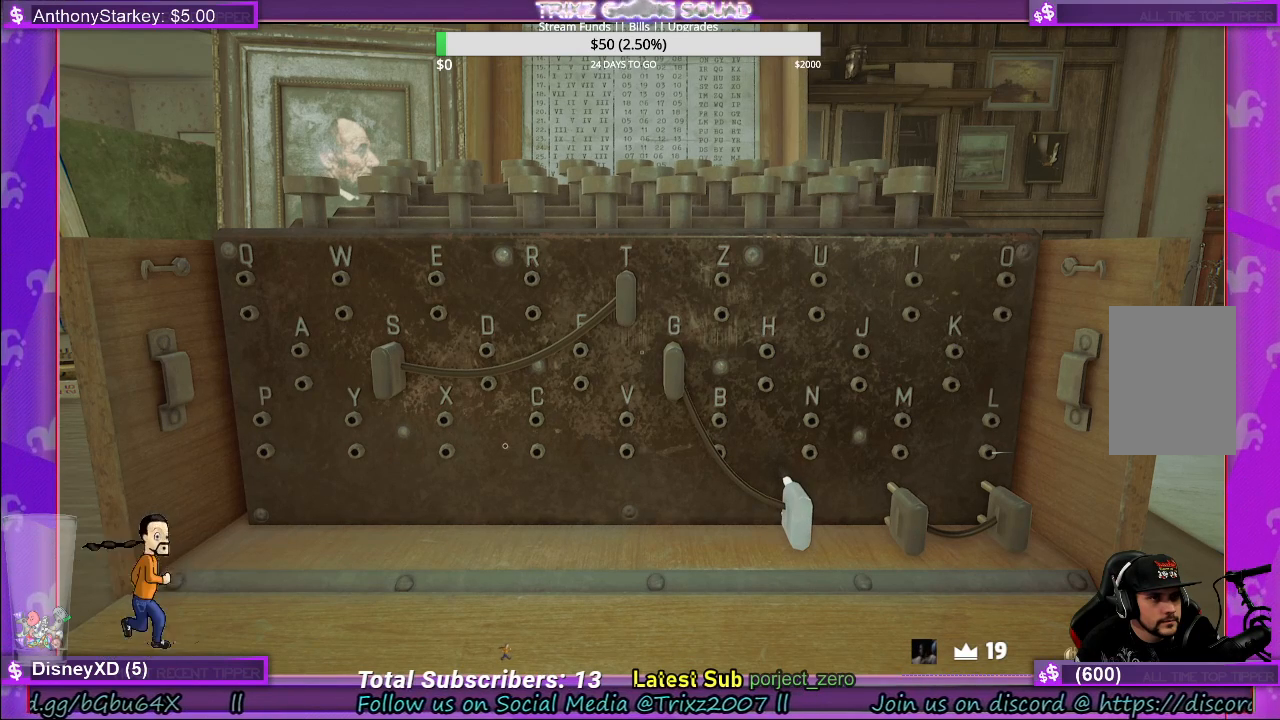
{"keys": [], "mouse": [], "events": []}
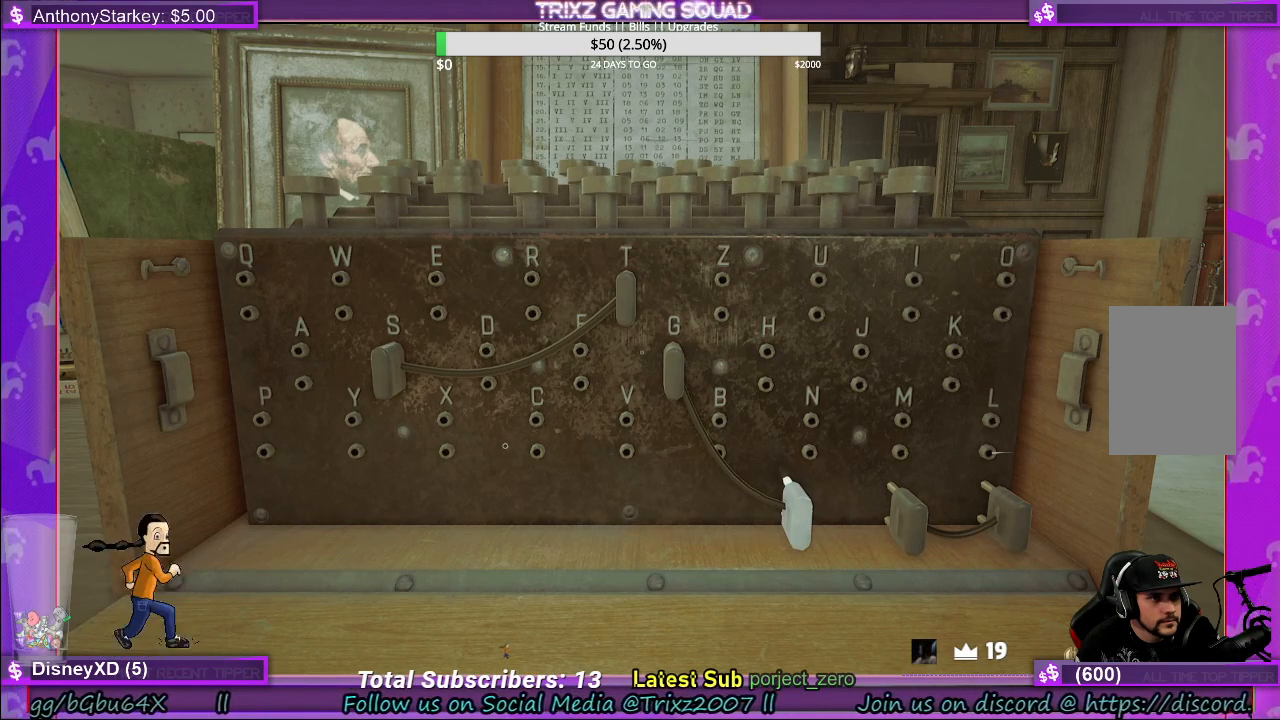
{"keys": [], "mouse": [], "events": []}
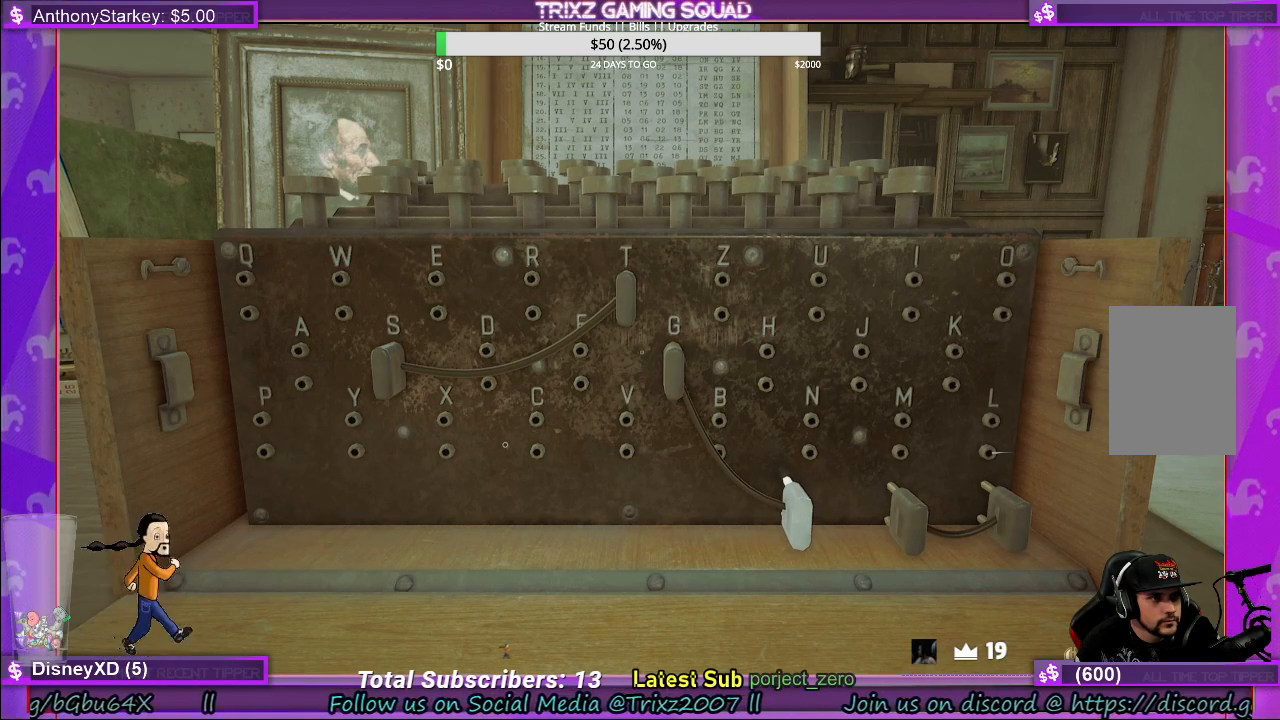
{"keys": [], "mouse": [], "events": []}
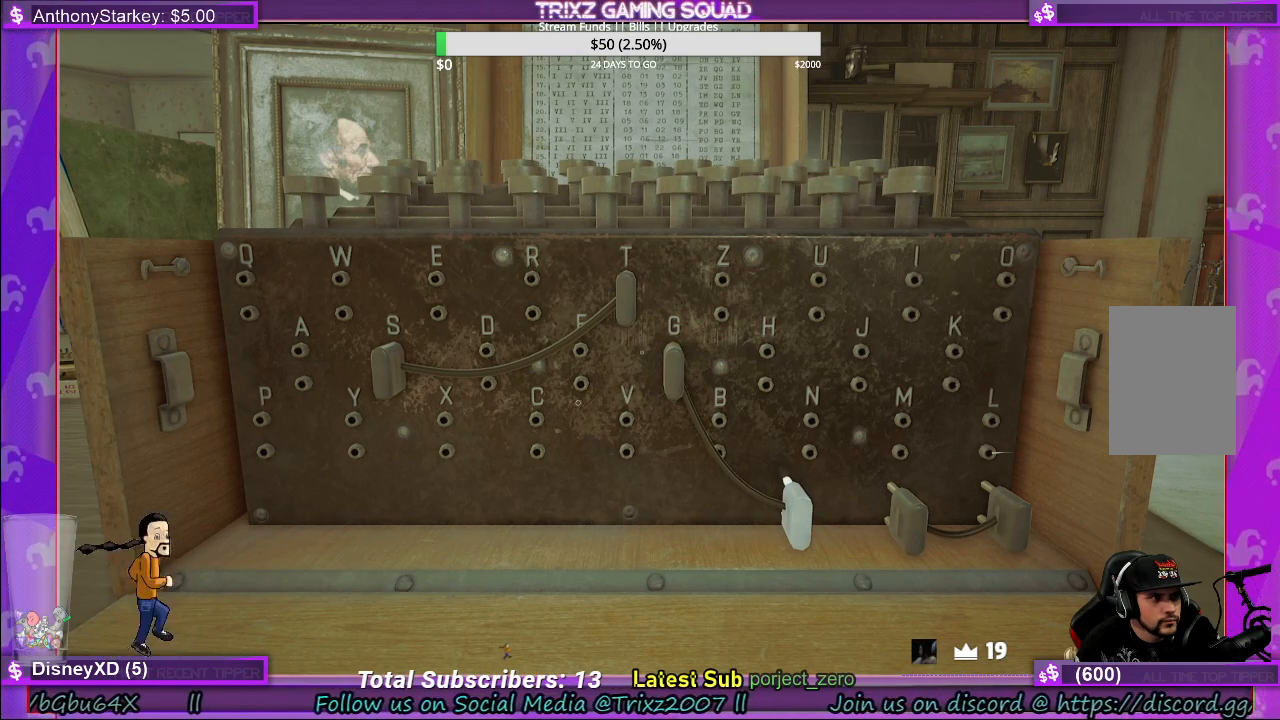
{"keys": [], "mouse": [], "events": []}
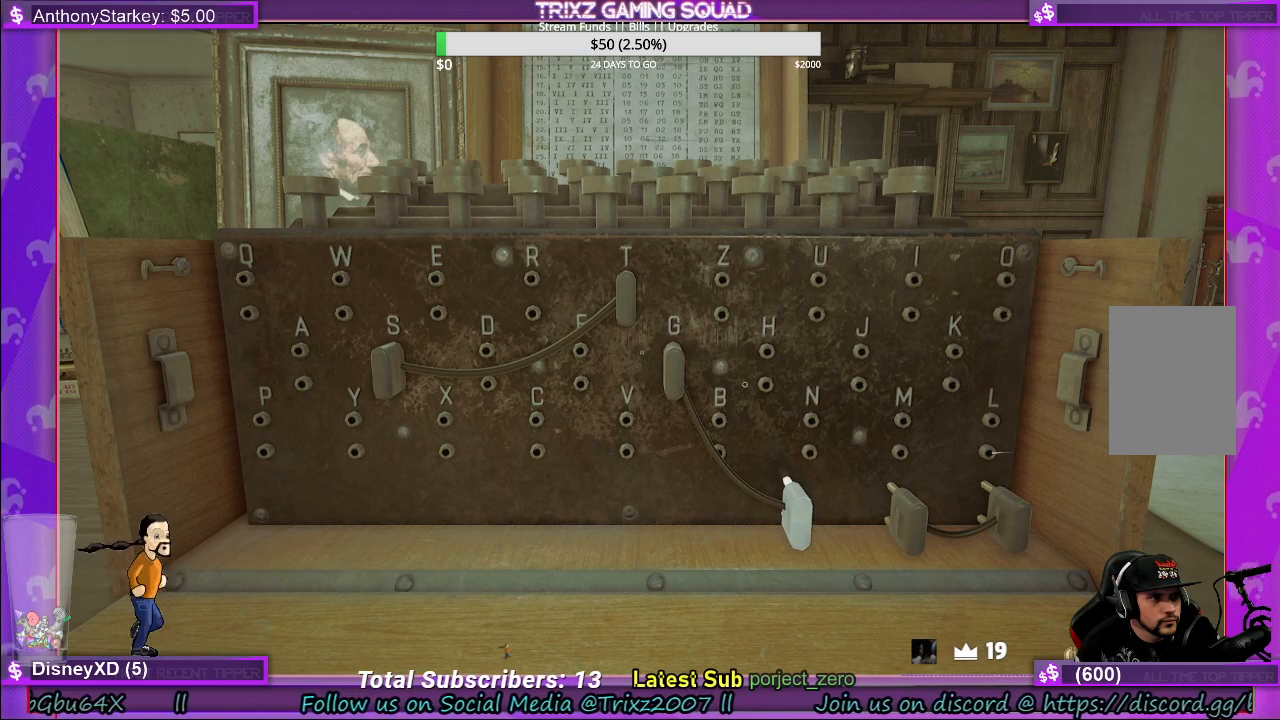
{"keys": [], "mouse": [], "events": []}
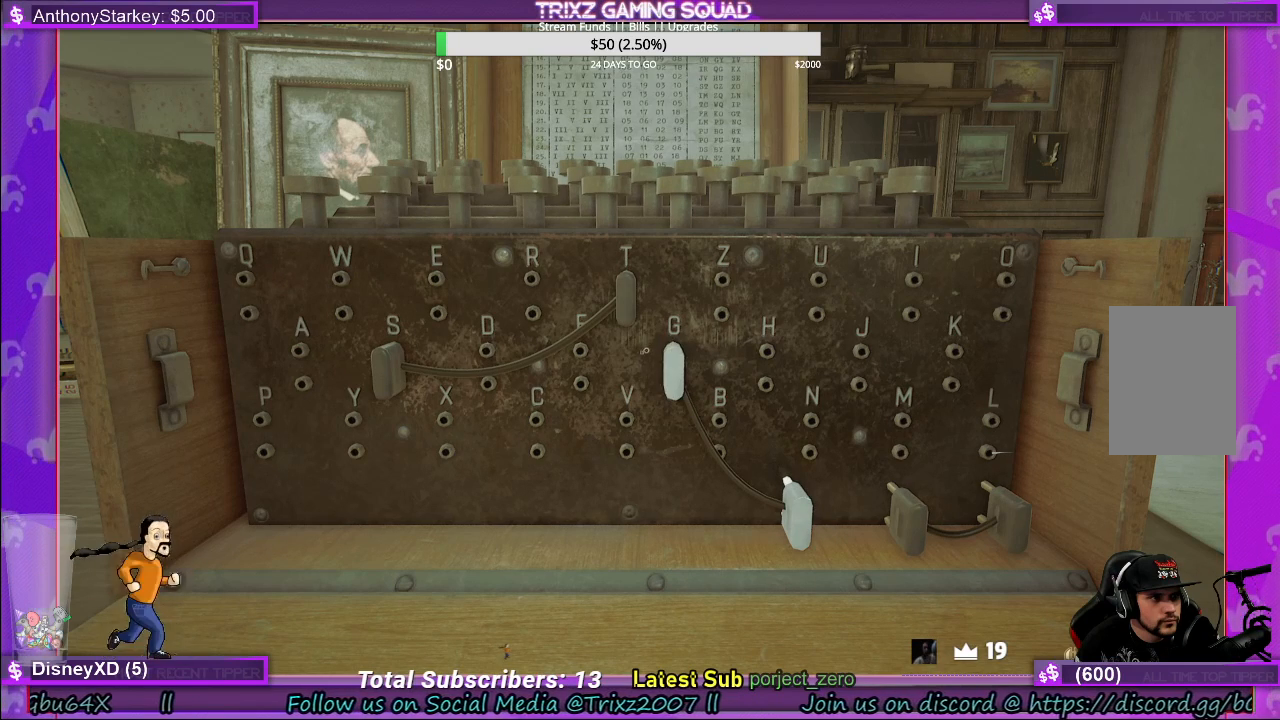
{"keys": [], "mouse": [], "events": []}
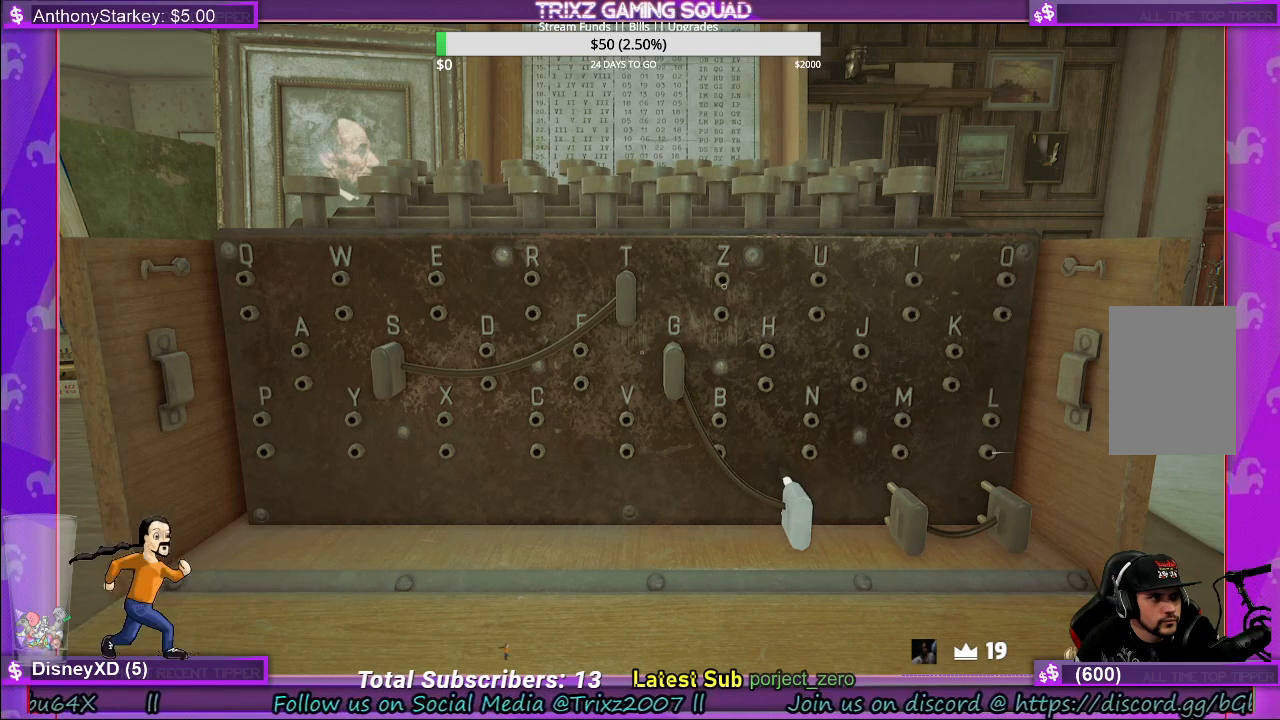
{"keys": [], "mouse": [], "events": [[33, "mouse_left", "down"], [133, "mouse_left", "up"]]}